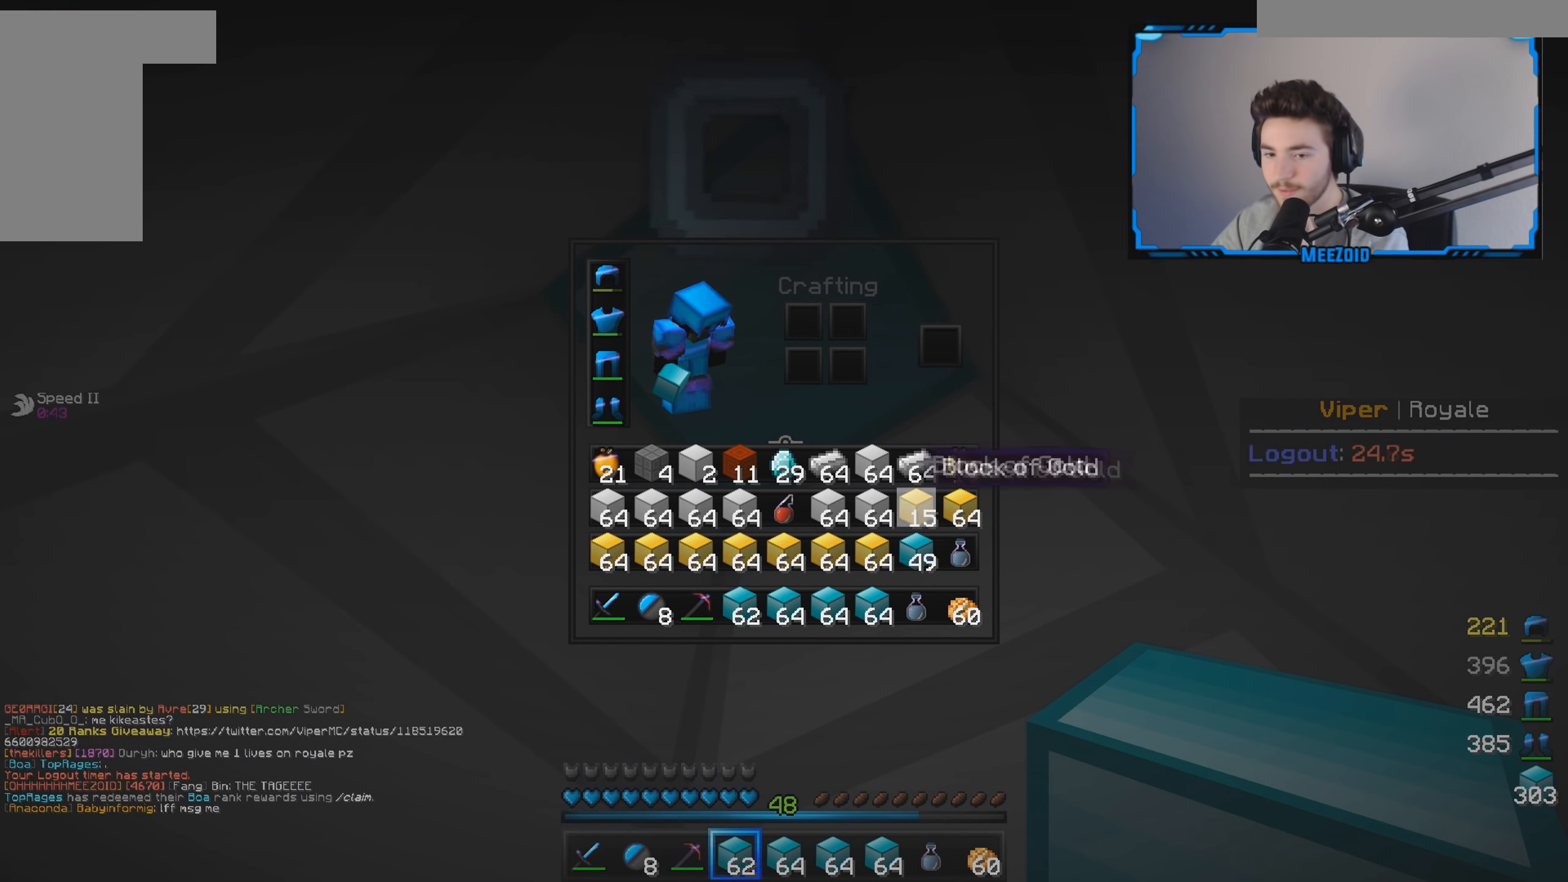
Gameplay with keyboard and mouse; each line is a JSON object with the keys and mouse buttons held at the frame after it. "events" lists presses ("down") and releases ("up") of "a", "d", "s", "w", "mouse_left" and "mouse_right" between this image and that frame as [ms after this image, input, new state], when the widget could be followed in between. "mouse_left", "mouse_right" = the "left", "right" buttons of the "mouse" list. No other keys are recorded. Fast repeated clicks can show as one long hold. Mouse movement is not recorded.
{"keys": [], "mouse": ["left"]}
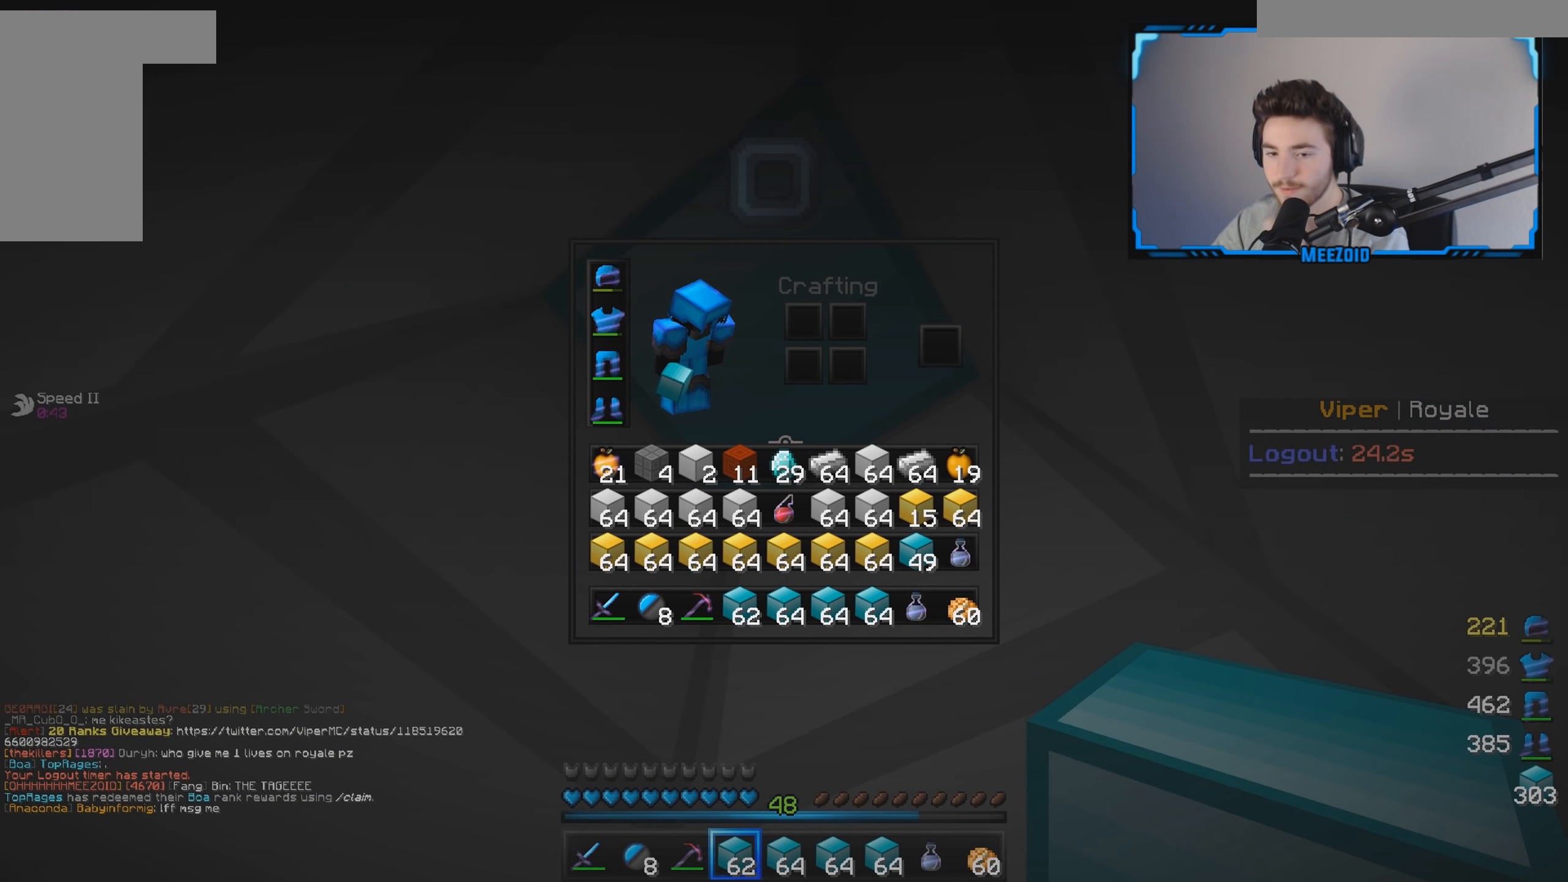
{"keys": [], "mouse": [], "events": [[50, "mouse_left", "up"]]}
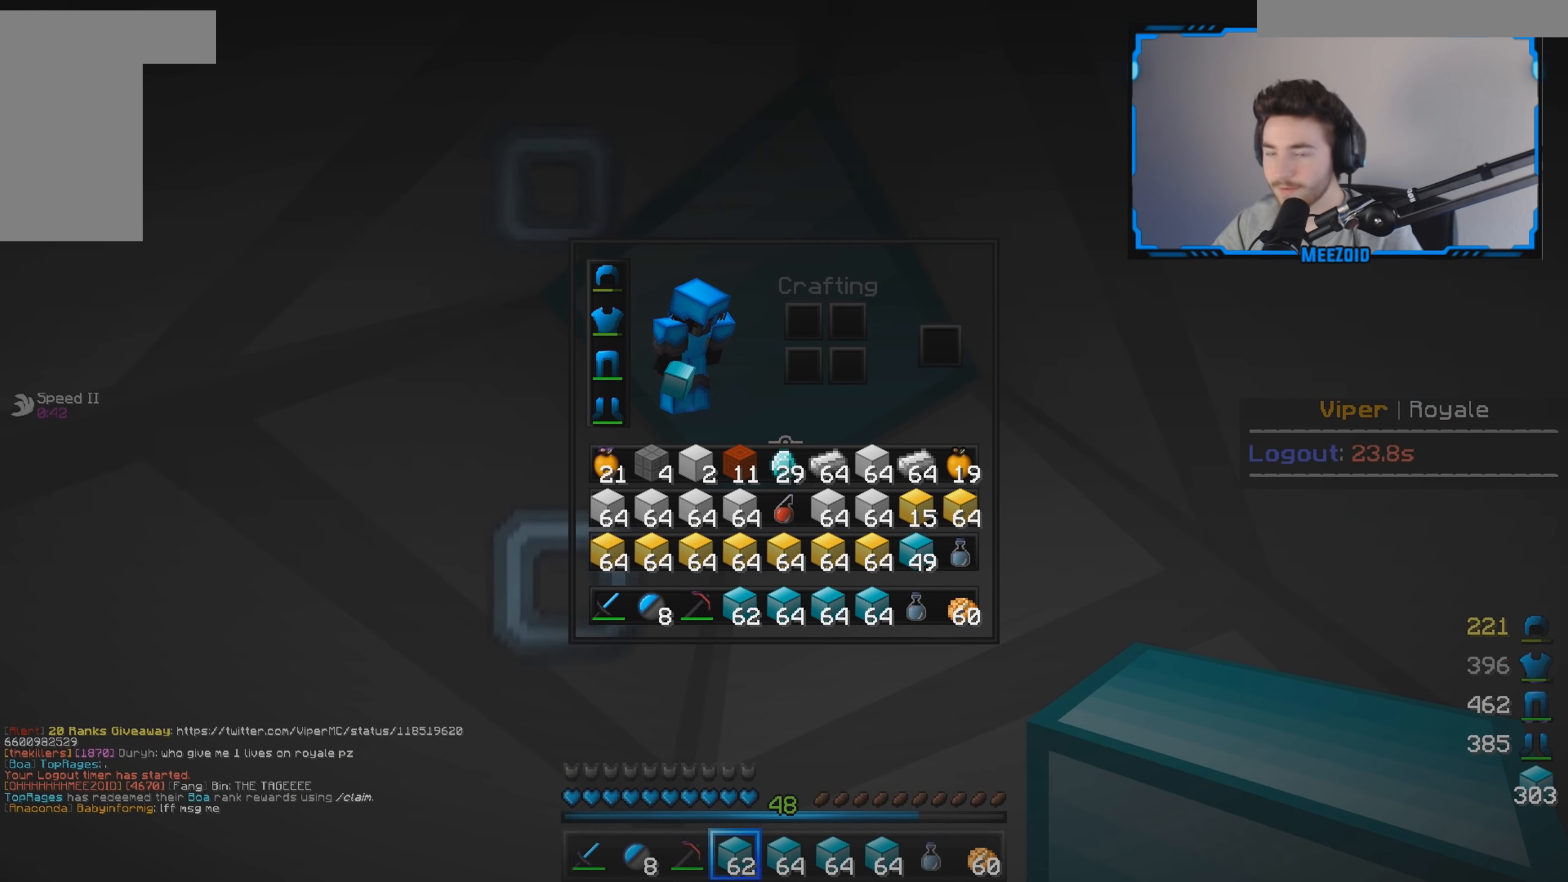
{"keys": [], "mouse": [], "events": []}
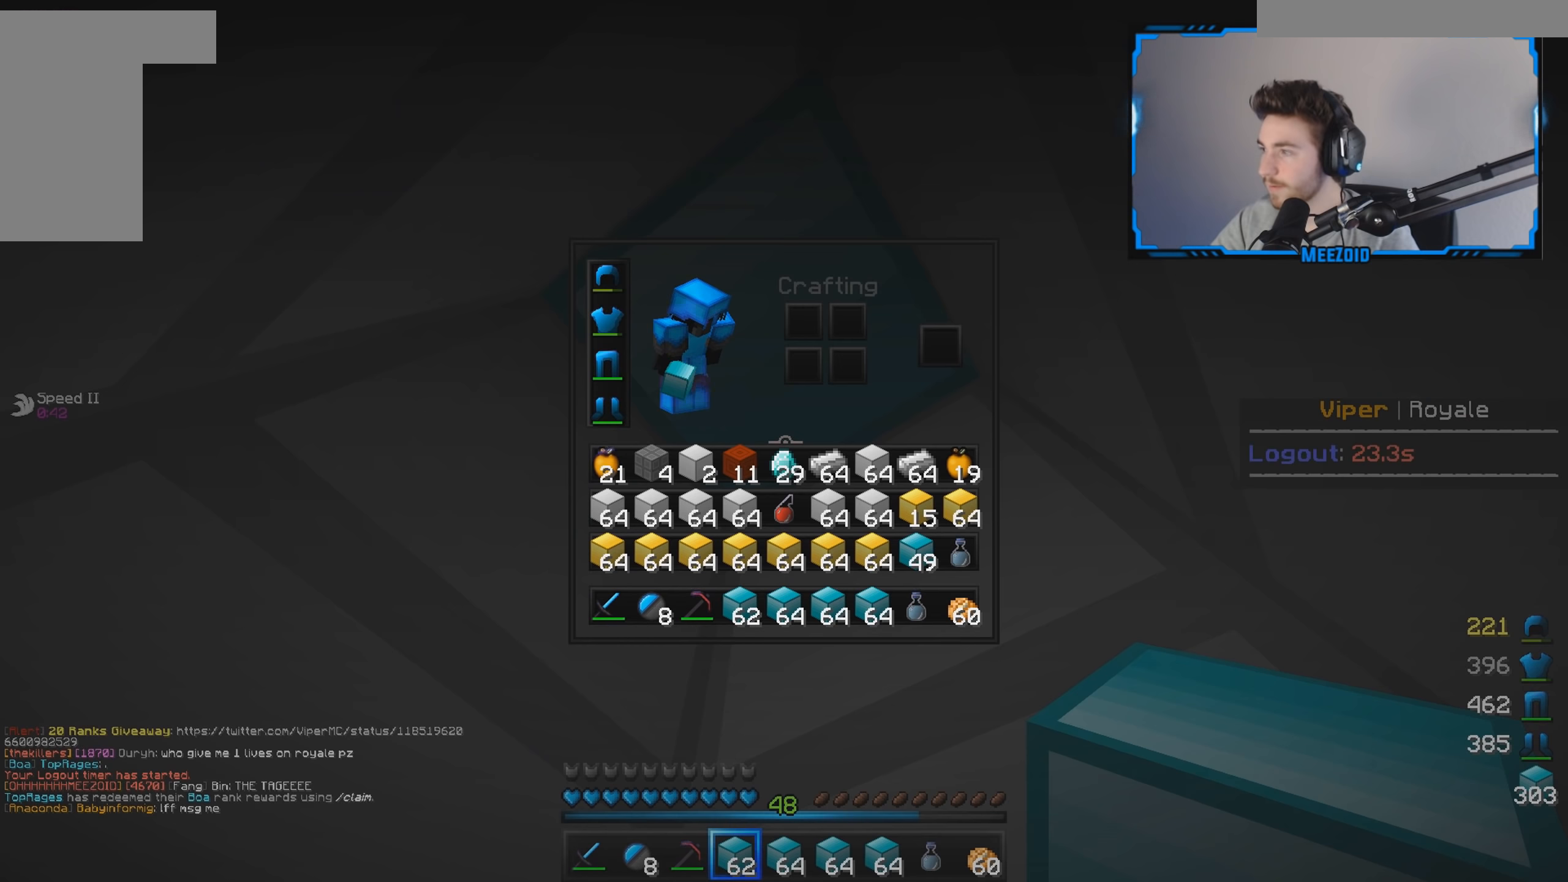
{"keys": [], "mouse": [], "events": []}
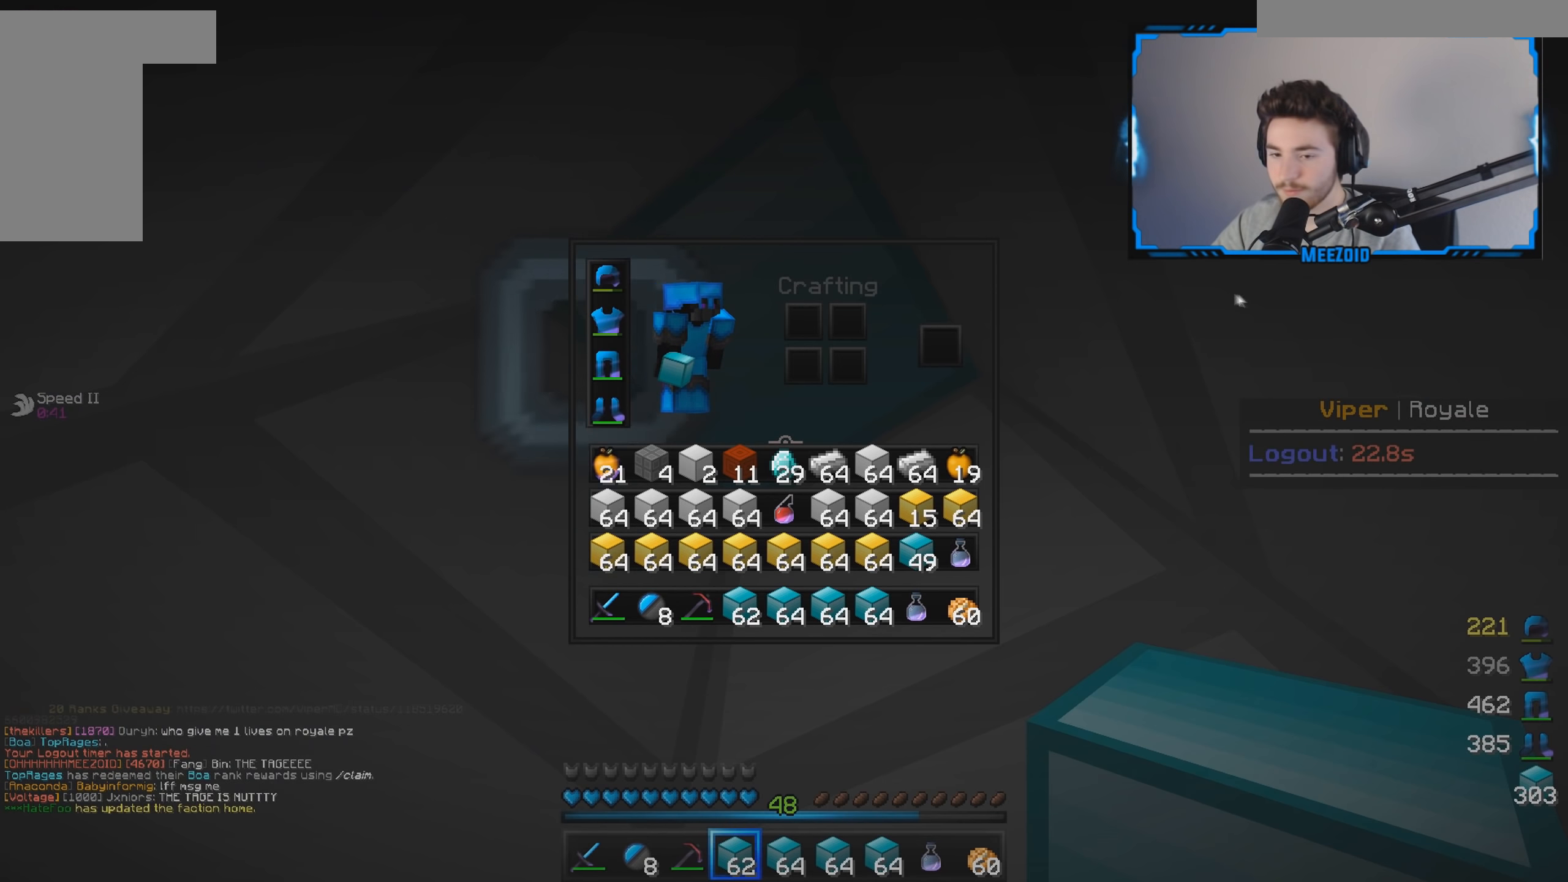
{"keys": [], "mouse": [], "events": [[117, "mouse_left", "down"], [233, "mouse_left", "up"]]}